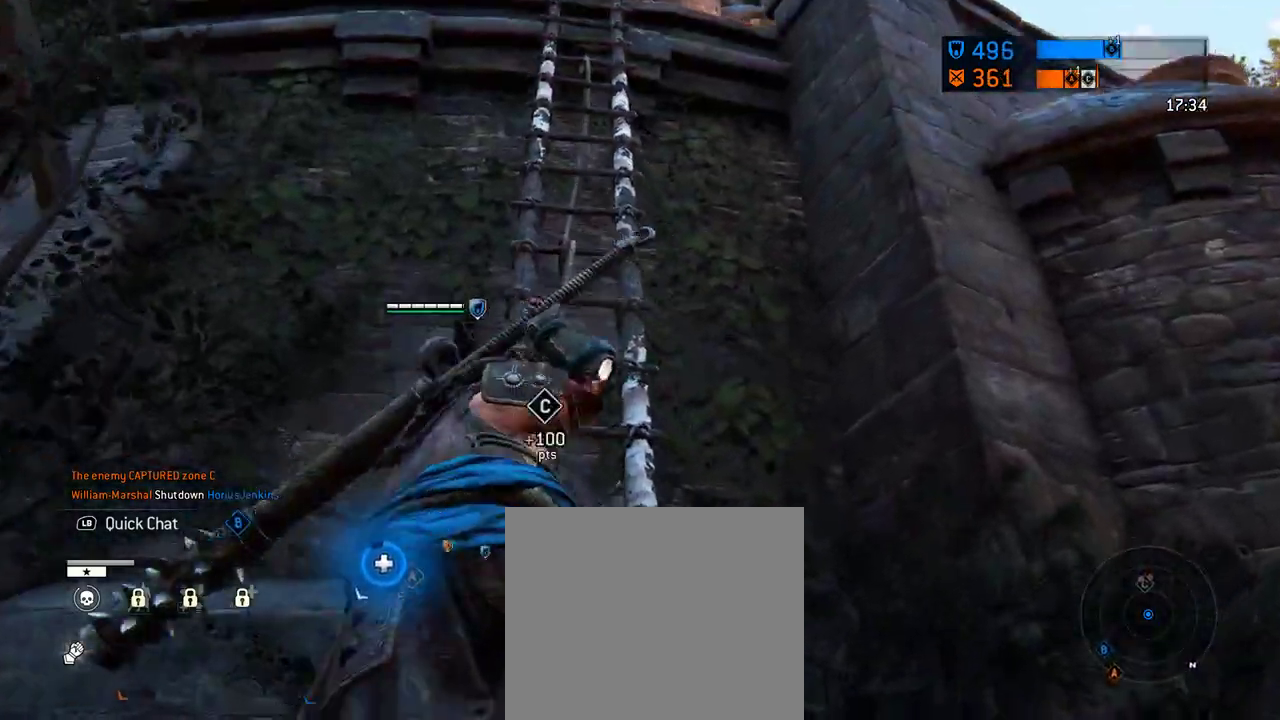
Gameplay with a controller (Xbox layout); each line is a JSON object with the inputs held at the frame after it (dt_ms = milliseconds from this image to that frame). "events" lists button and stick changes between this image and that frame as [ms after this image, input, new state], when the widget could be followed in between. Not read: L2 R2.
{"dt_ms": 687, "buttons": [], "left_stick": "up", "right_stick": "center", "events": []}
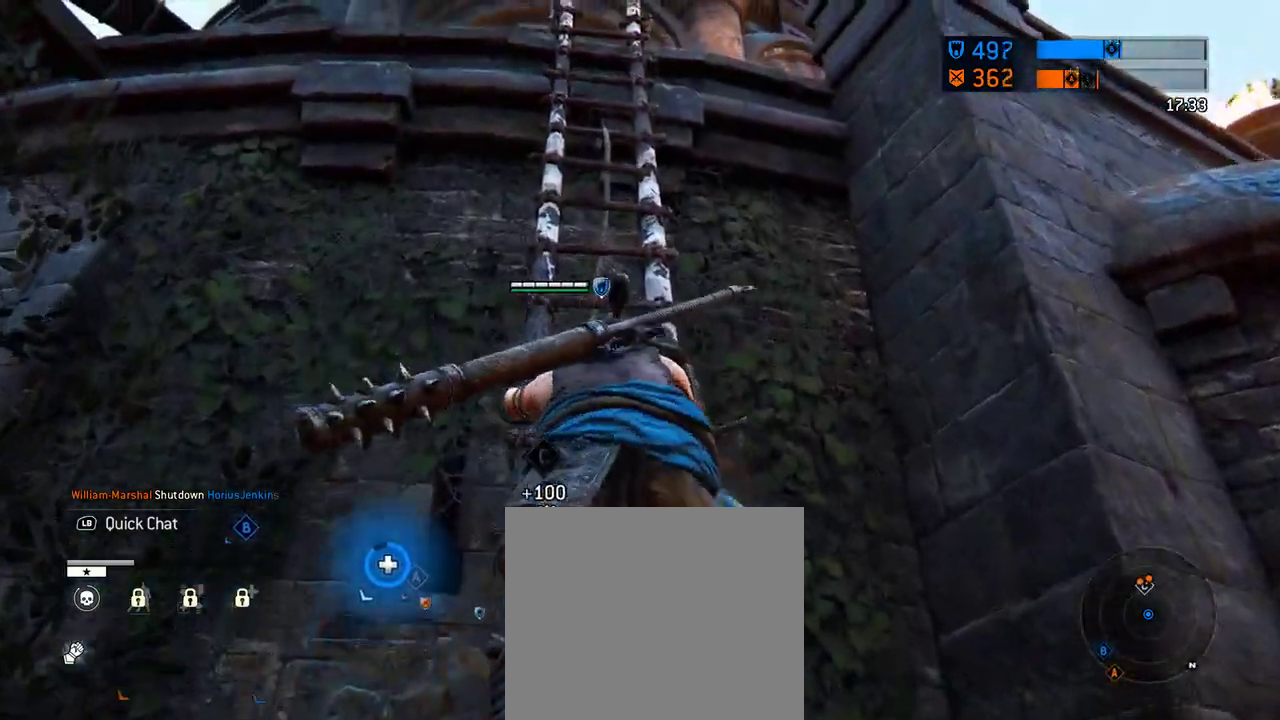
{"dt_ms": 604, "buttons": [], "left_stick": "up", "right_stick": "center", "events": [[104, "right_stick", "down-left"], [292, "right_stick", "center"]]}
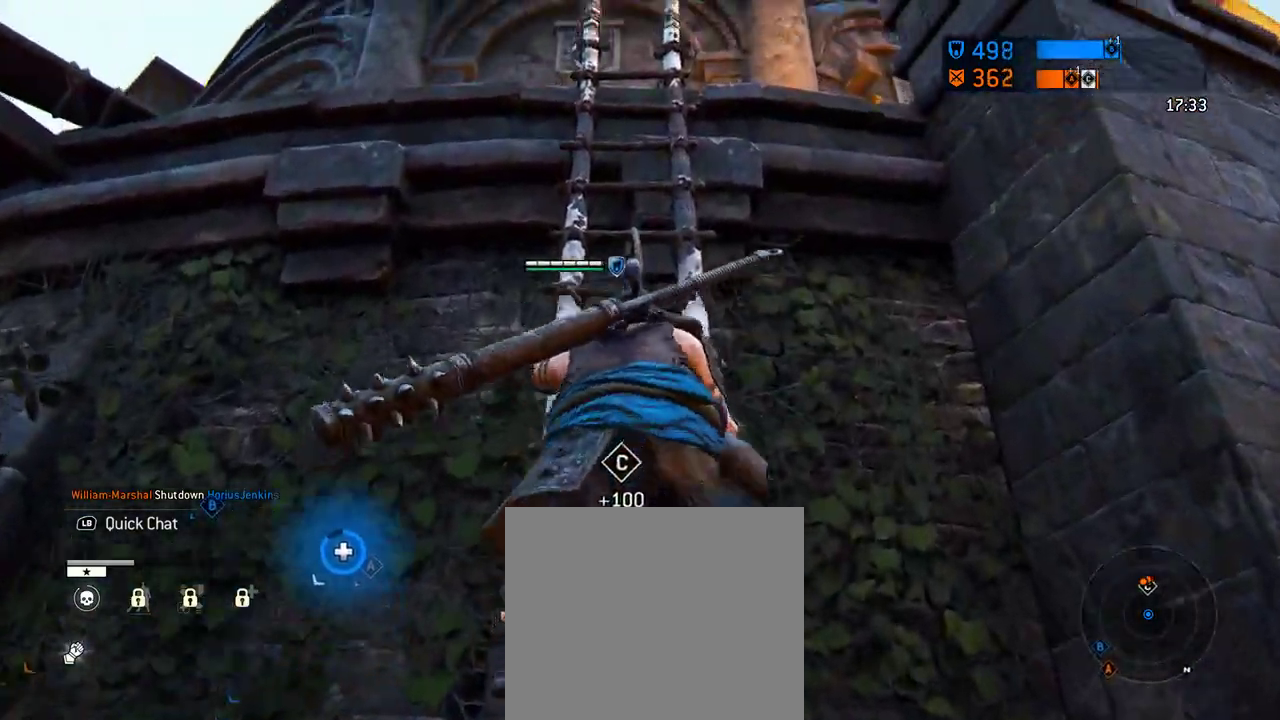
{"dt_ms": 292, "buttons": [], "left_stick": "up", "right_stick": "center", "events": []}
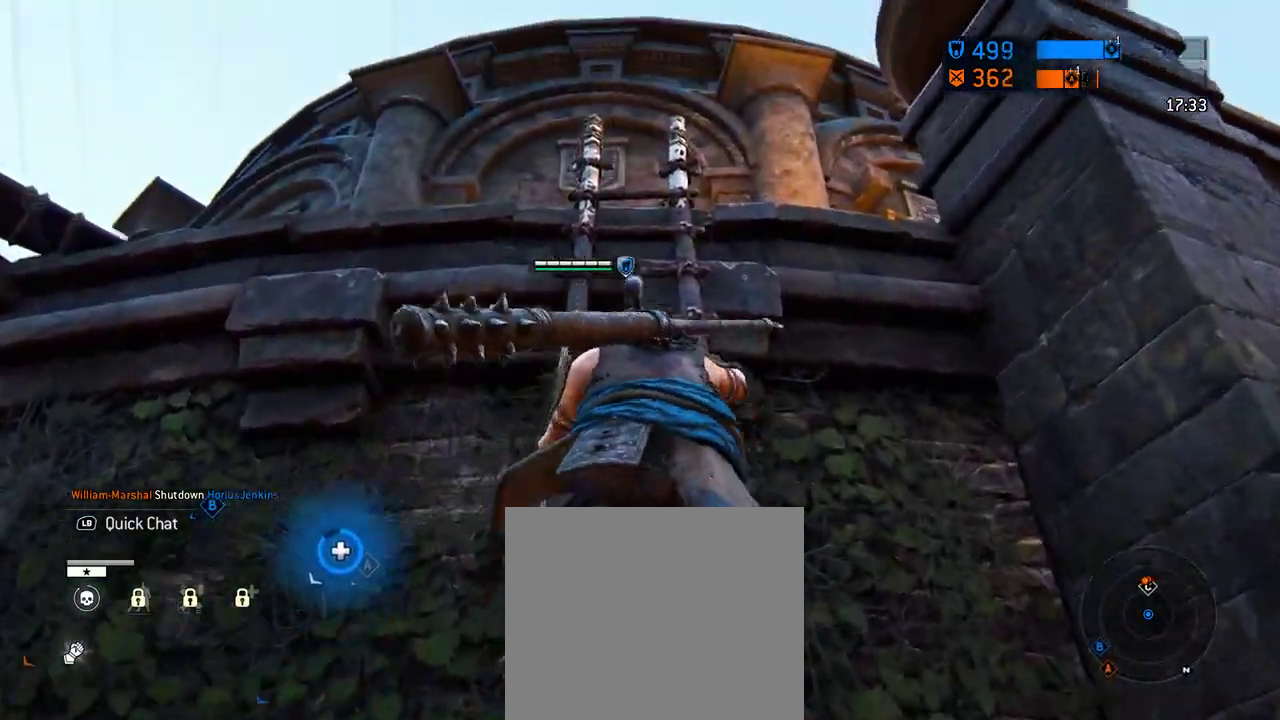
{"dt_ms": 417, "buttons": [], "left_stick": "up", "right_stick": "center", "events": [[83, "right_stick", "down-left"], [250, "right_stick", "center"], [271, "left_stick", "center"], [375, "left_stick", "up"]]}
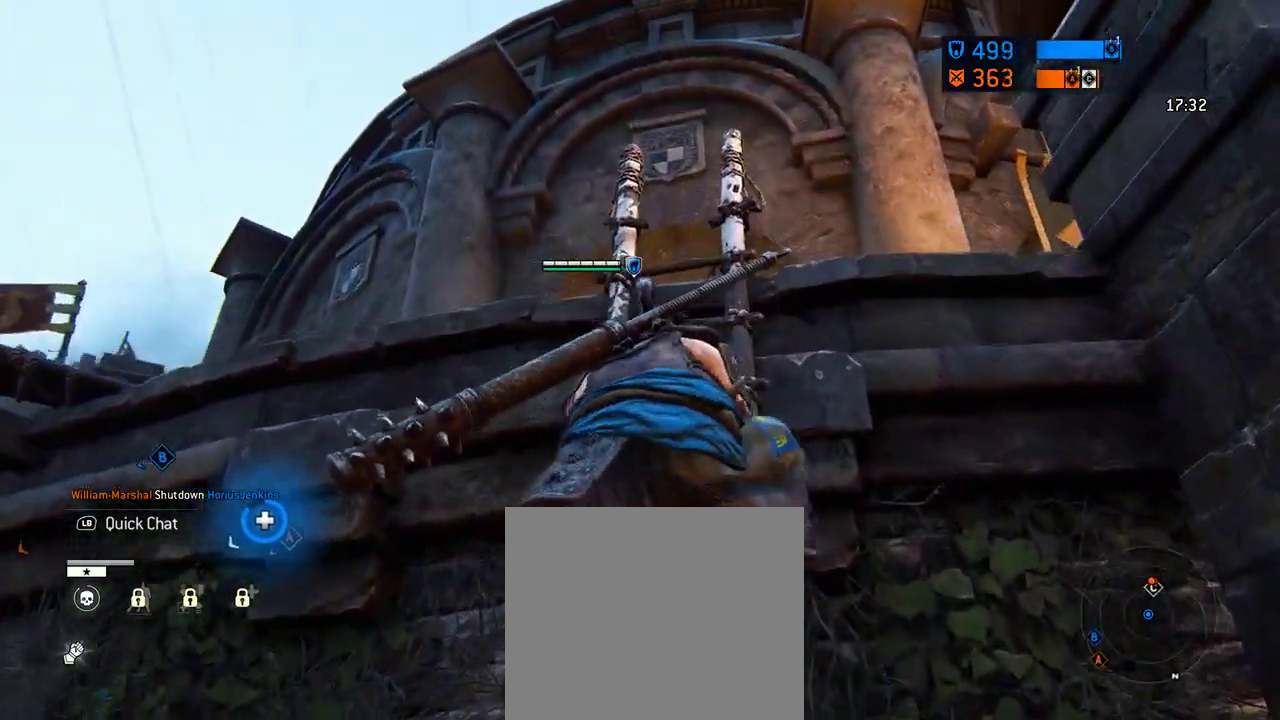
{"dt_ms": 583, "buttons": [], "left_stick": "up", "right_stick": "center", "events": [[21, "right_stick", "down"], [271, "right_stick", "center"]]}
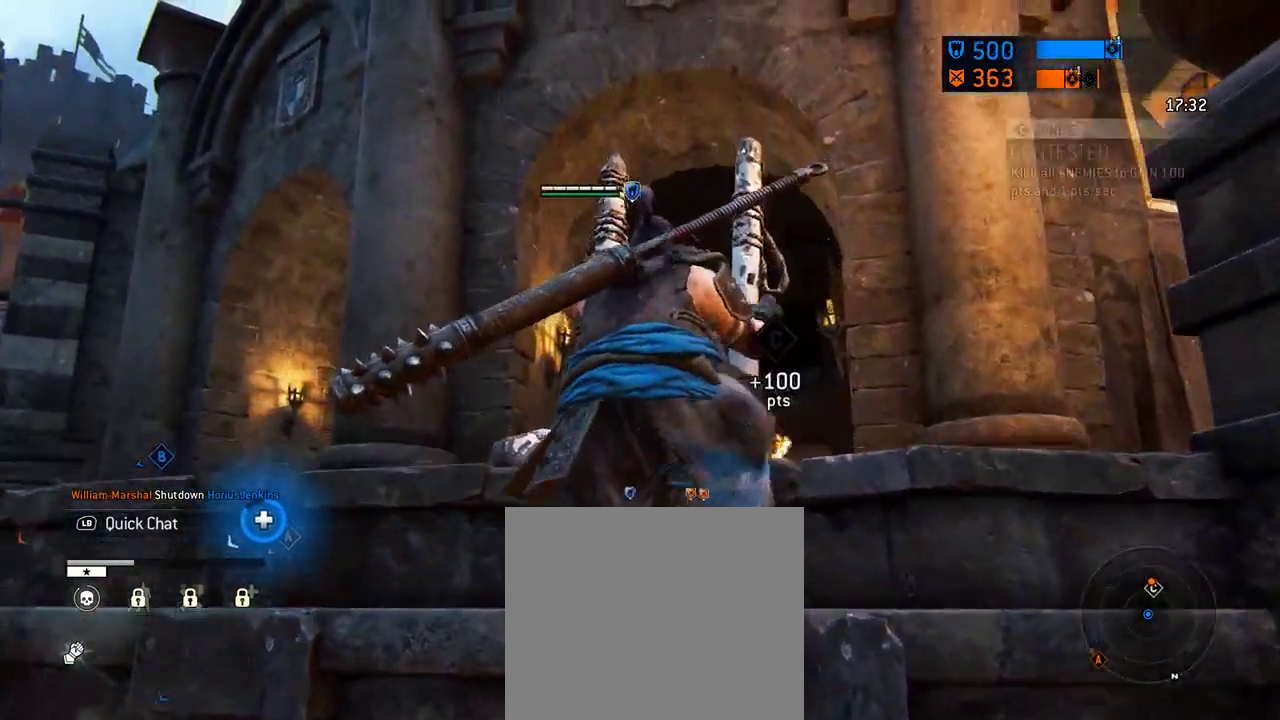
{"dt_ms": 708, "buttons": [], "left_stick": "up", "right_stick": "center", "events": [[333, "right_stick", "down-right"], [396, "right_stick", "down"], [521, "right_stick", "center"]]}
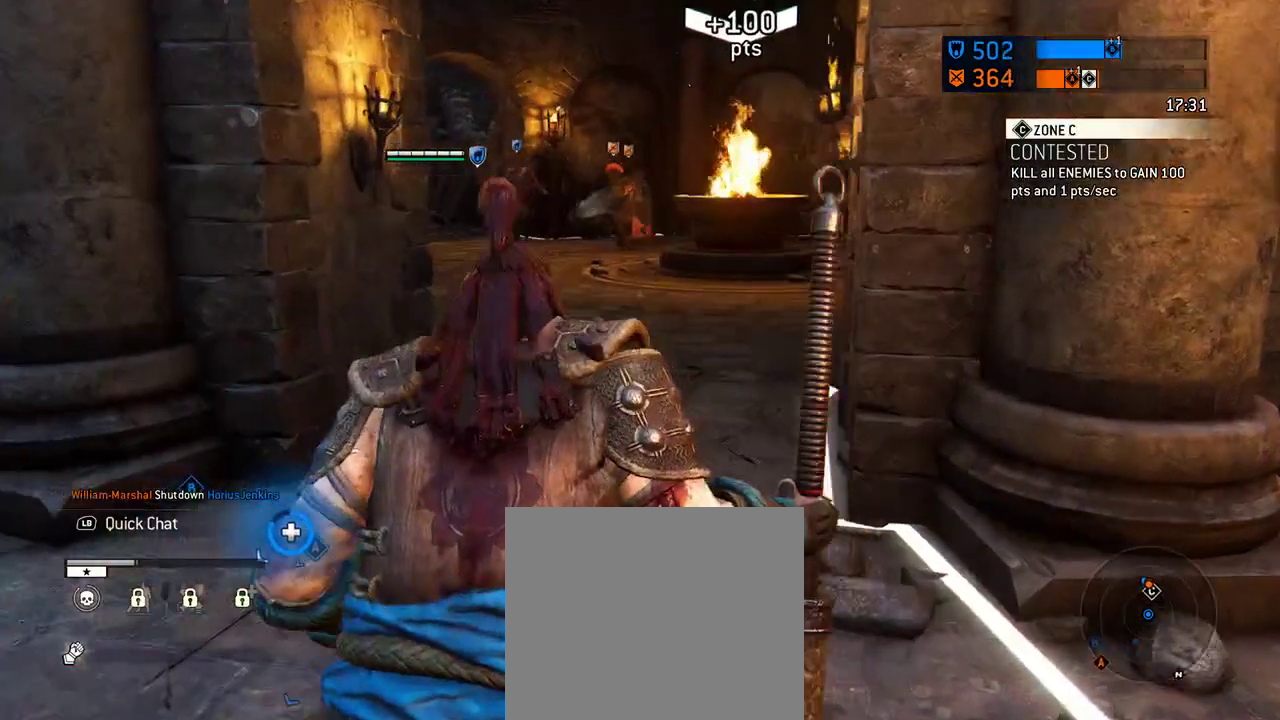
{"dt_ms": 292, "buttons": [], "left_stick": "up", "right_stick": "left", "events": [[63, "right_stick", "left"], [167, "right_stick", "center"], [271, "right_stick", "left"]]}
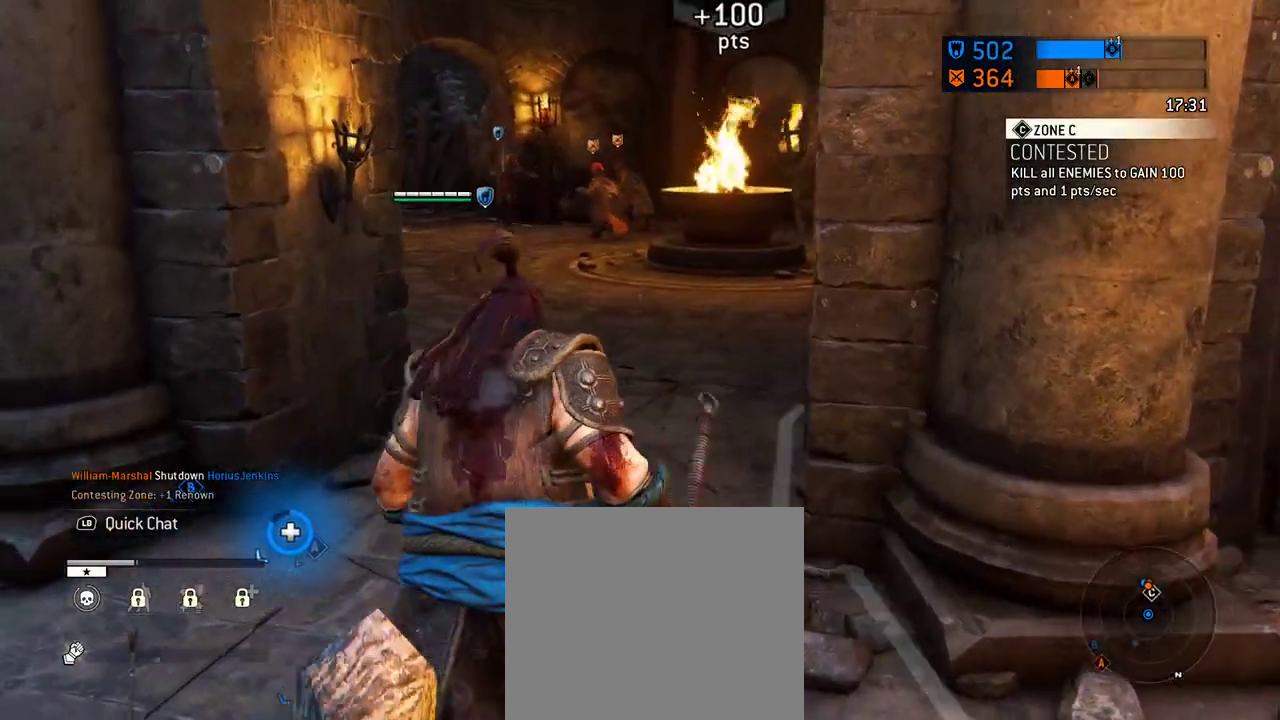
{"dt_ms": 417, "buttons": [], "left_stick": "up", "right_stick": "center", "events": [[42, "L3", "down"], [125, "right_stick", "center"], [208, "L3", "up"]]}
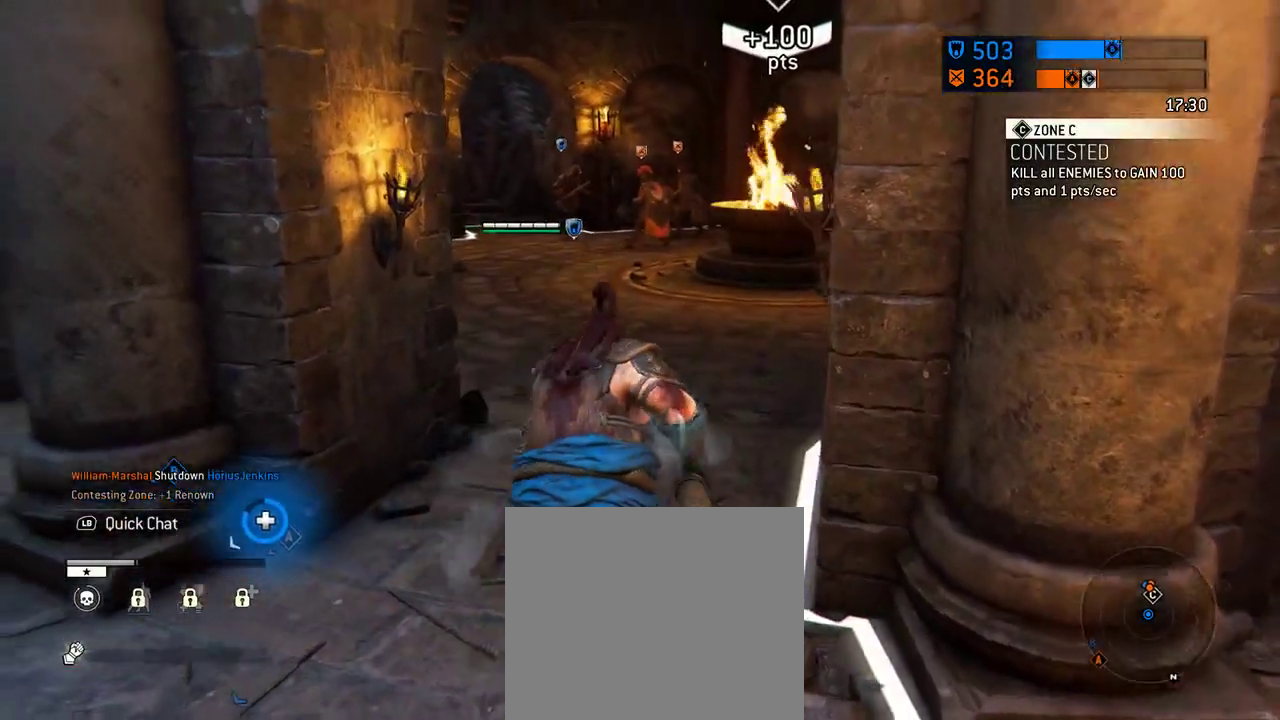
{"dt_ms": 583, "buttons": [], "left_stick": "up", "right_stick": "center", "events": []}
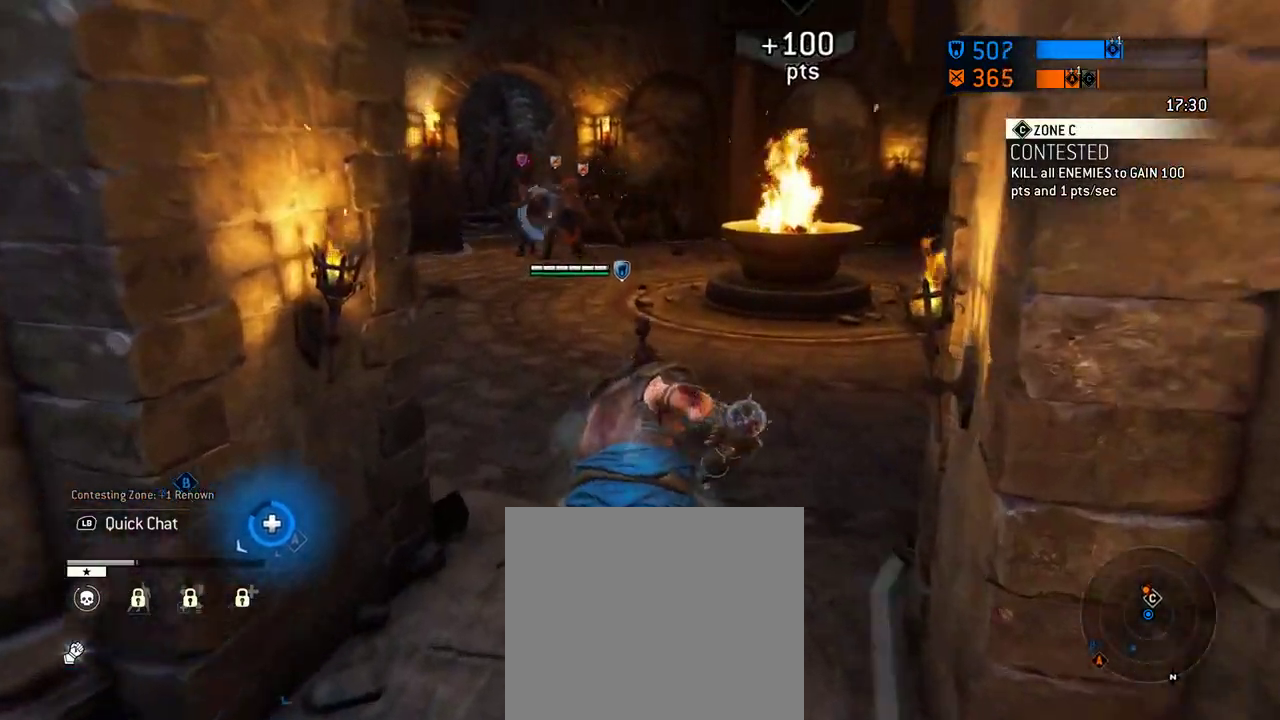
{"dt_ms": 708, "buttons": [], "left_stick": "up", "right_stick": "center", "events": [[208, "right_stick", "left"], [417, "right_stick", "center"]]}
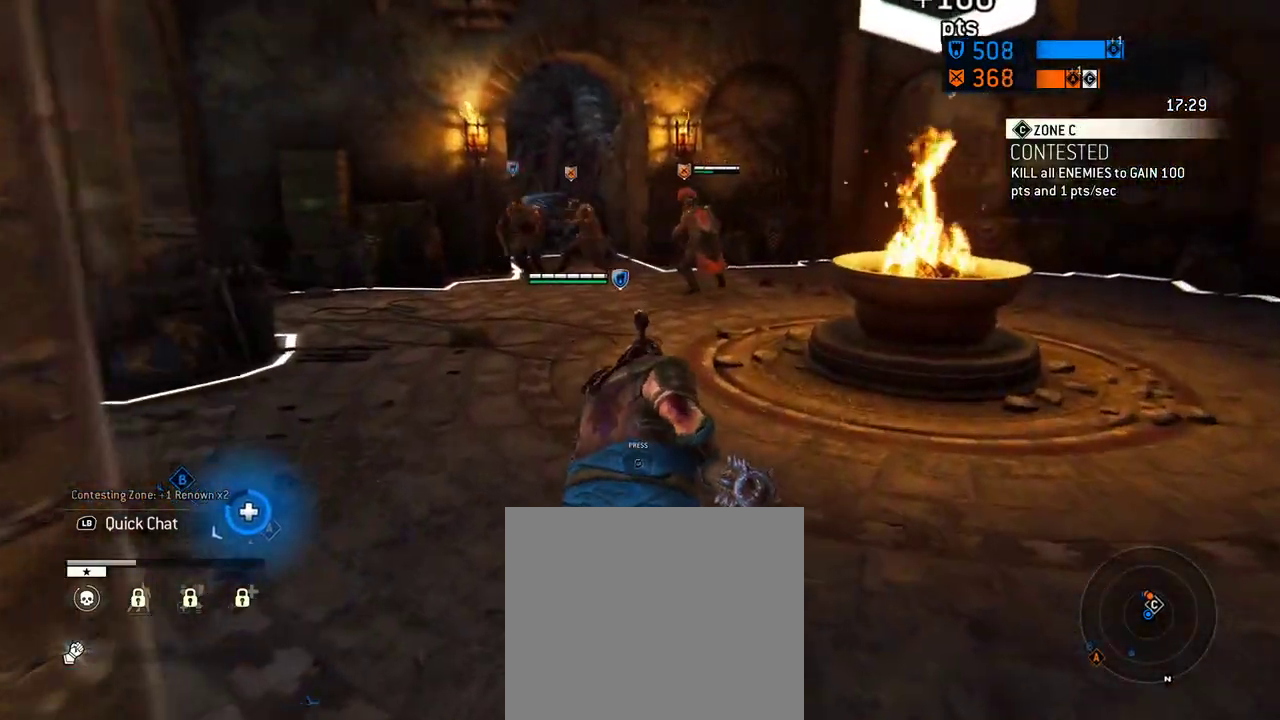
{"dt_ms": 292, "buttons": [], "left_stick": "up", "right_stick": "center"}
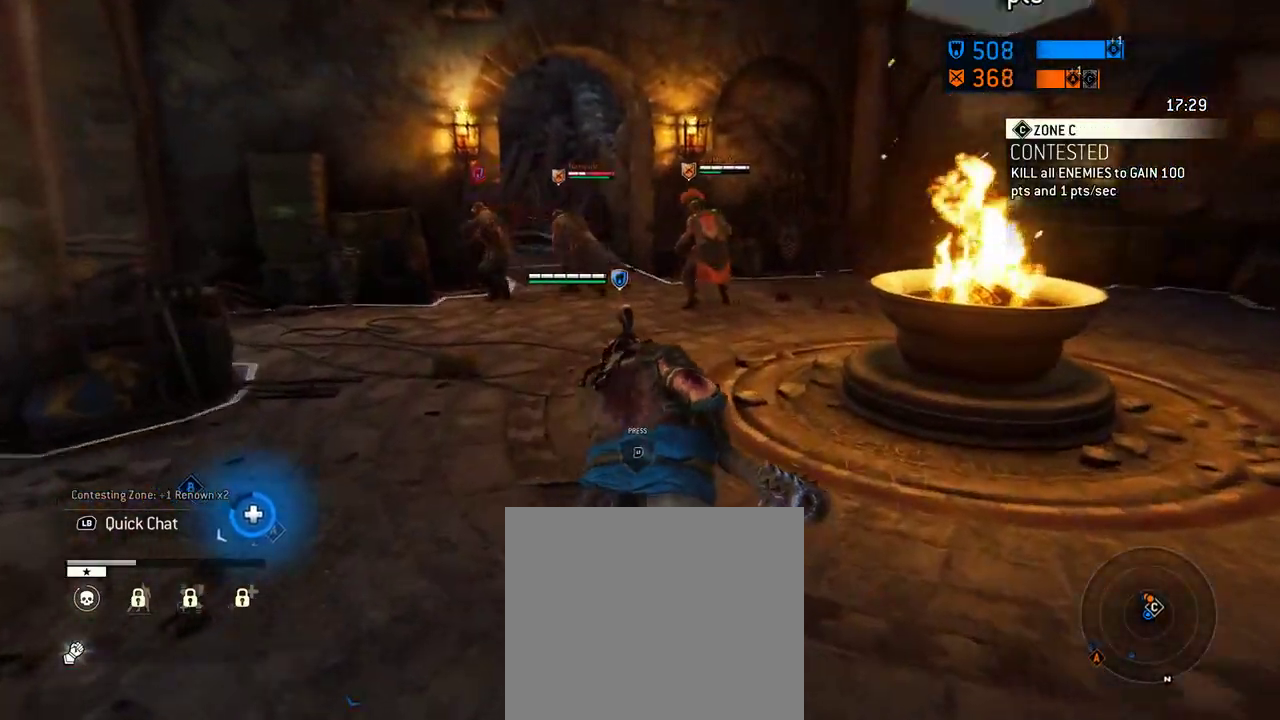
{"dt_ms": 417, "buttons": [], "left_stick": "up", "right_stick": "center"}
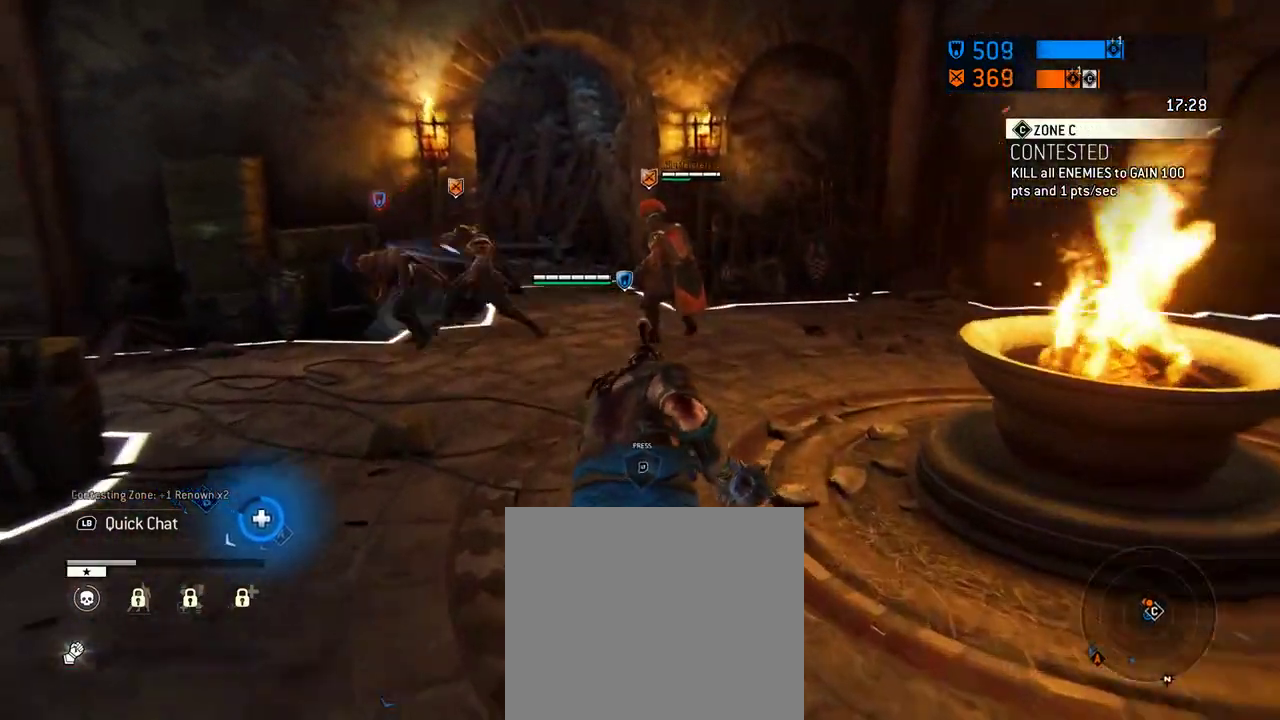
{"dt_ms": 687, "buttons": [], "left_stick": "up", "right_stick": "center", "events": [[125, "left_stick", "up-left"], [583, "left_stick", "up"]]}
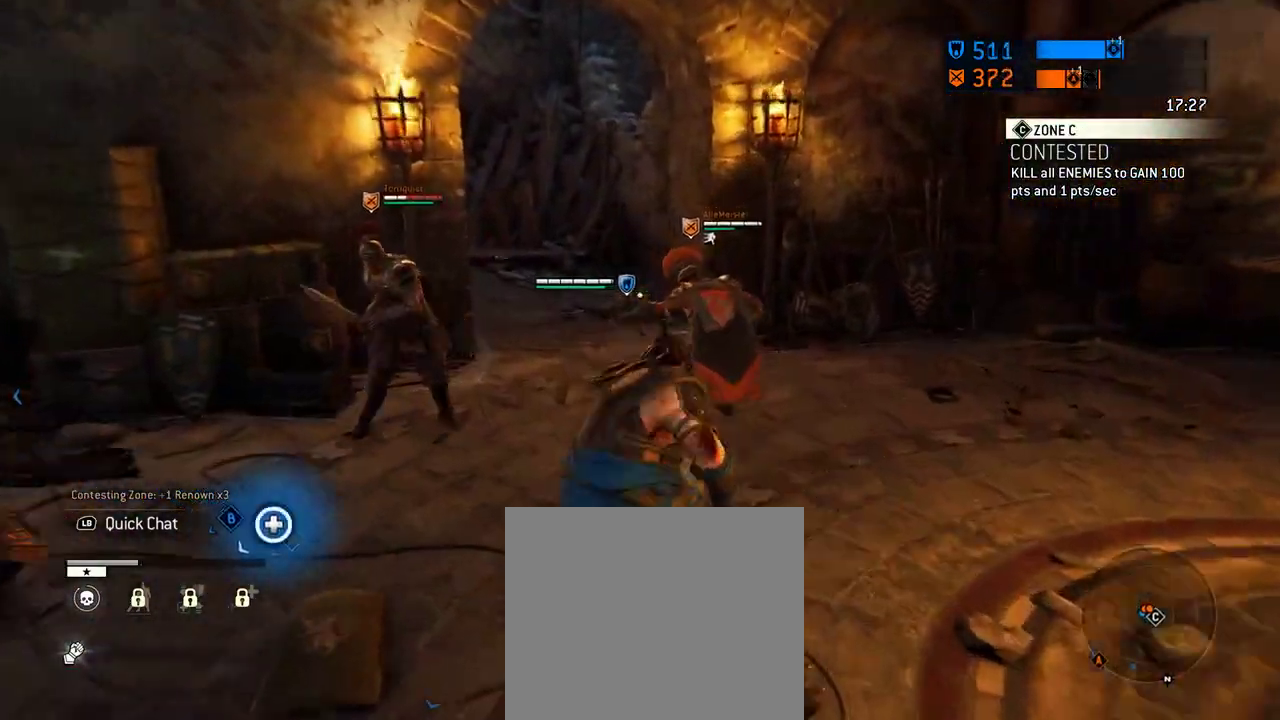
{"dt_ms": 396, "buttons": [], "left_stick": "center", "right_stick": "center", "events": [[271, "left_stick", "center"], [292, "right_stick", "left"], [375, "right_stick", "center"]]}
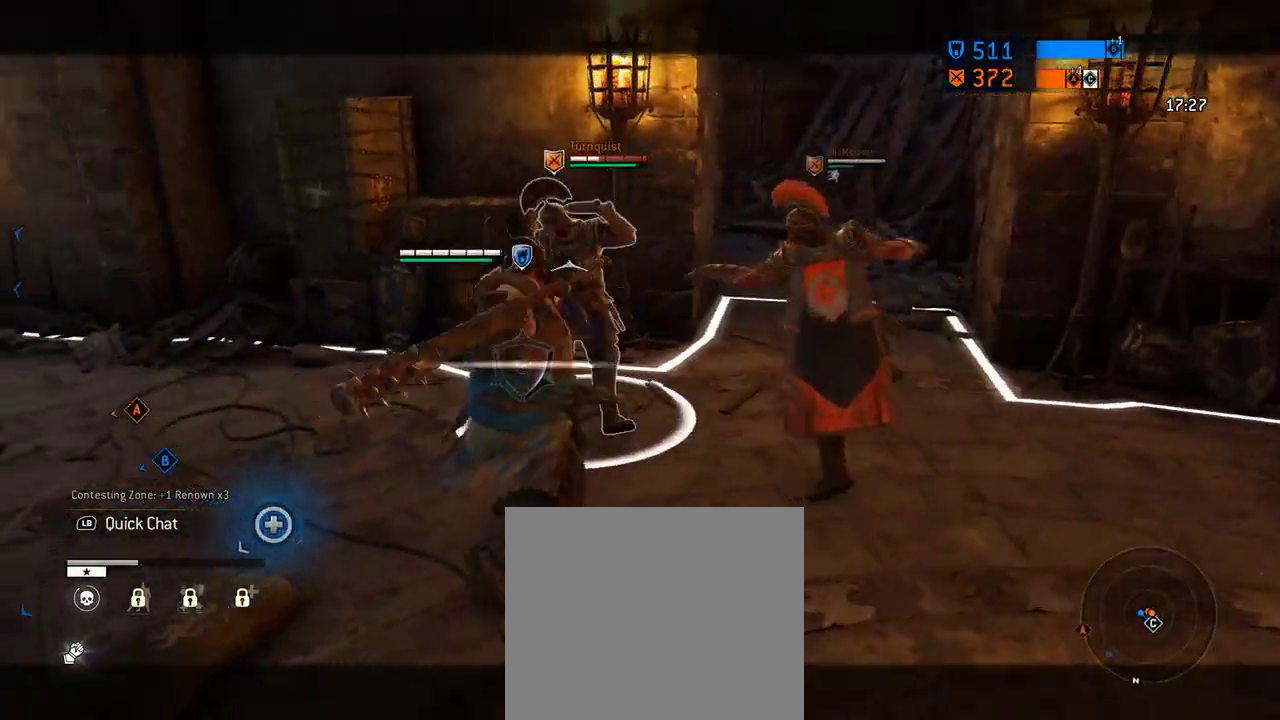
{"dt_ms": 500, "buttons": [], "left_stick": "center", "right_stick": "center", "events": []}
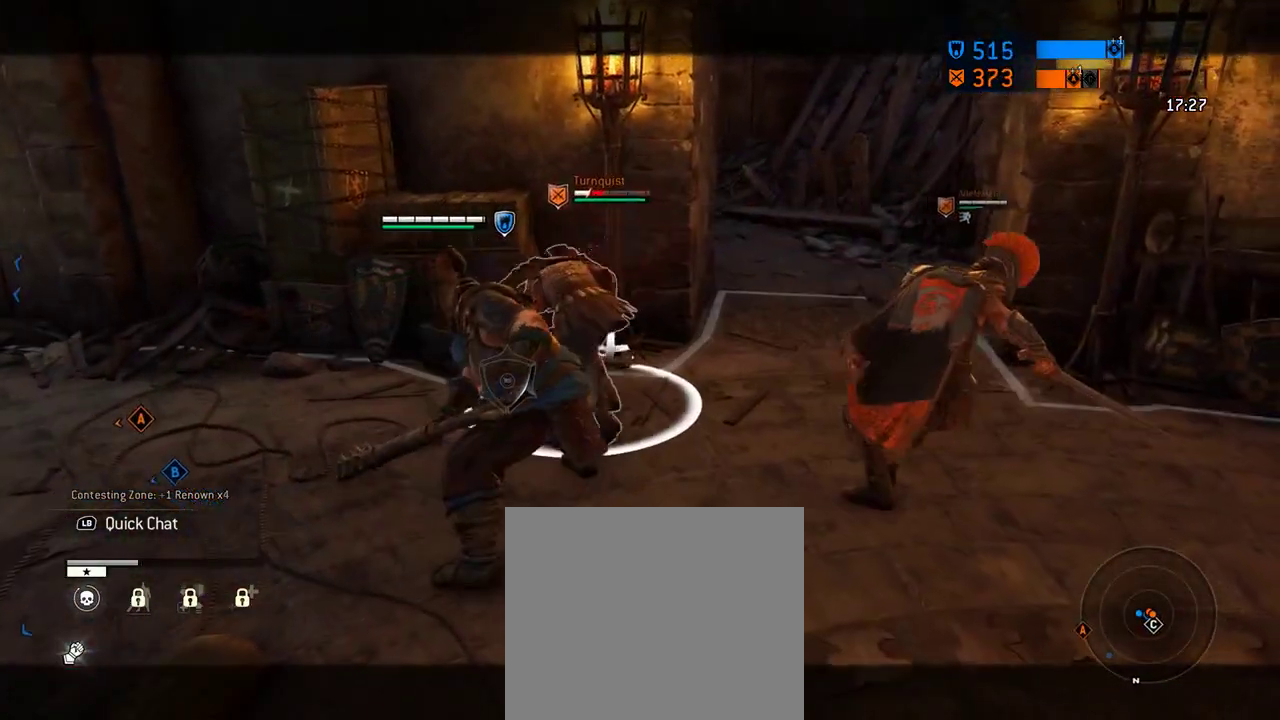
{"dt_ms": 500, "buttons": [], "left_stick": "center", "right_stick": "center", "events": [[250, "right_stick", "left"], [375, "right_stick", "center"]]}
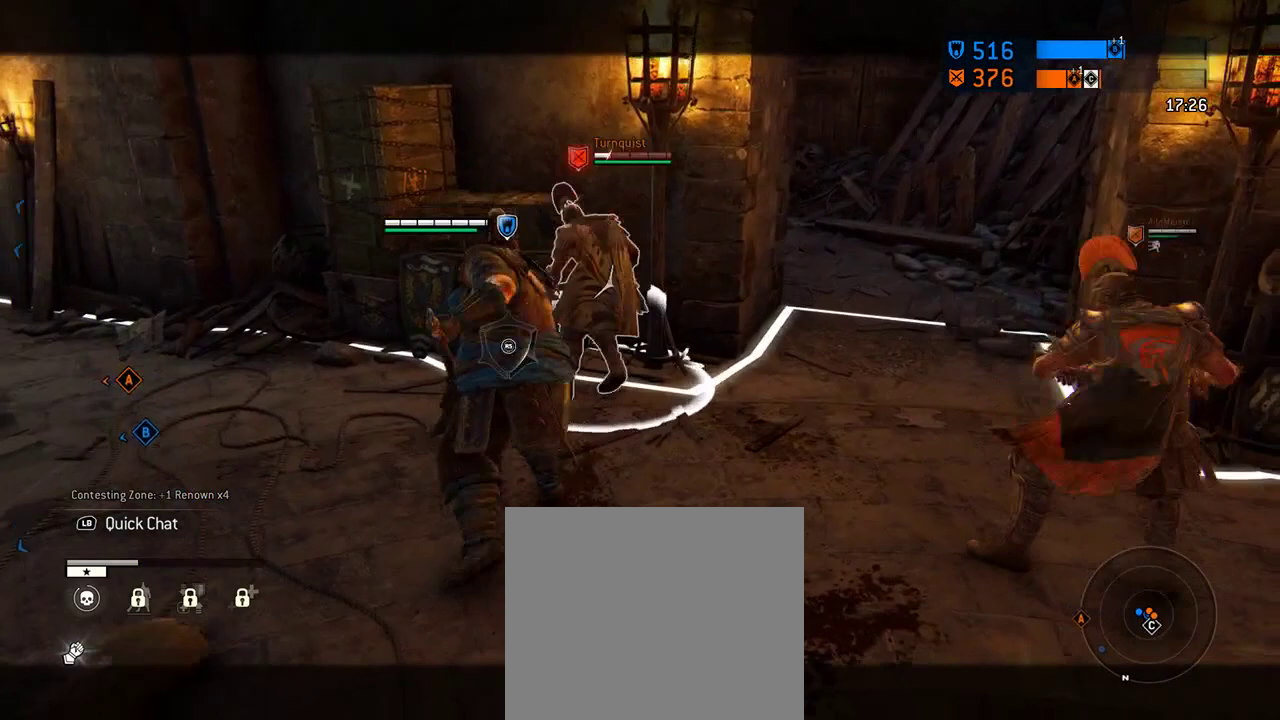
{"dt_ms": 500, "buttons": [], "left_stick": "center", "right_stick": "center", "events": []}
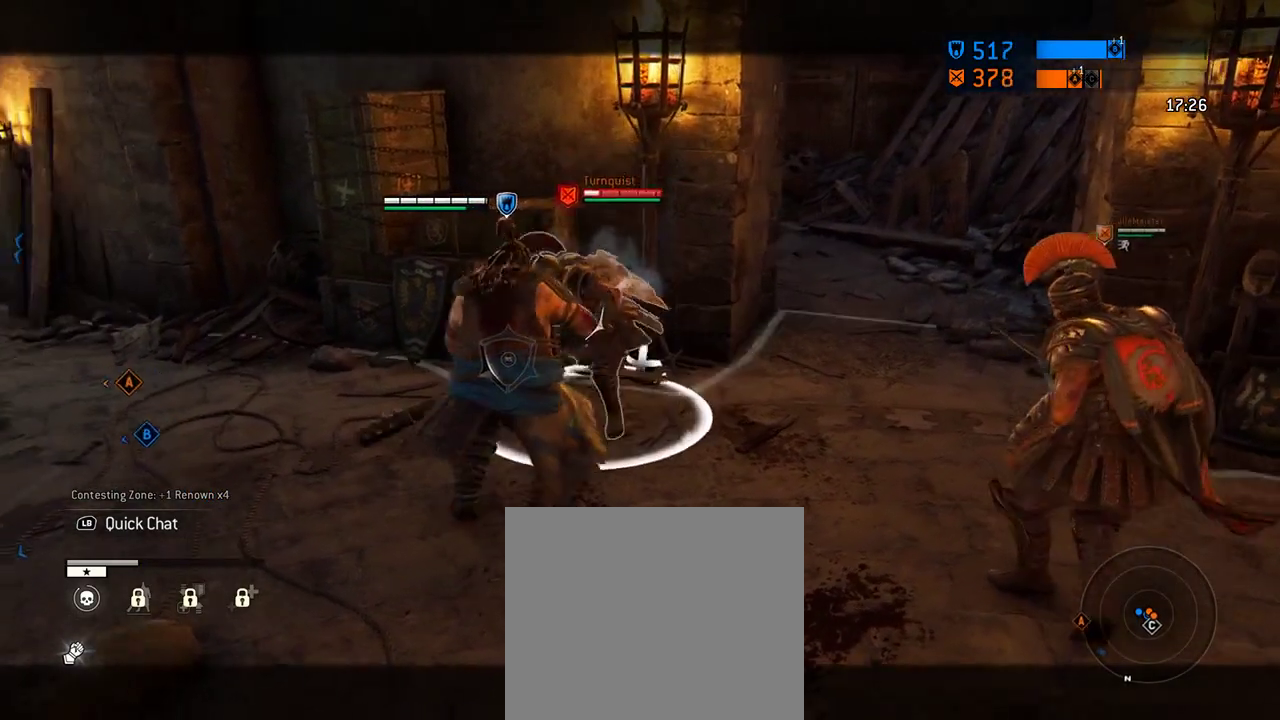
{"dt_ms": 417, "buttons": [], "left_stick": "center", "right_stick": "center", "events": []}
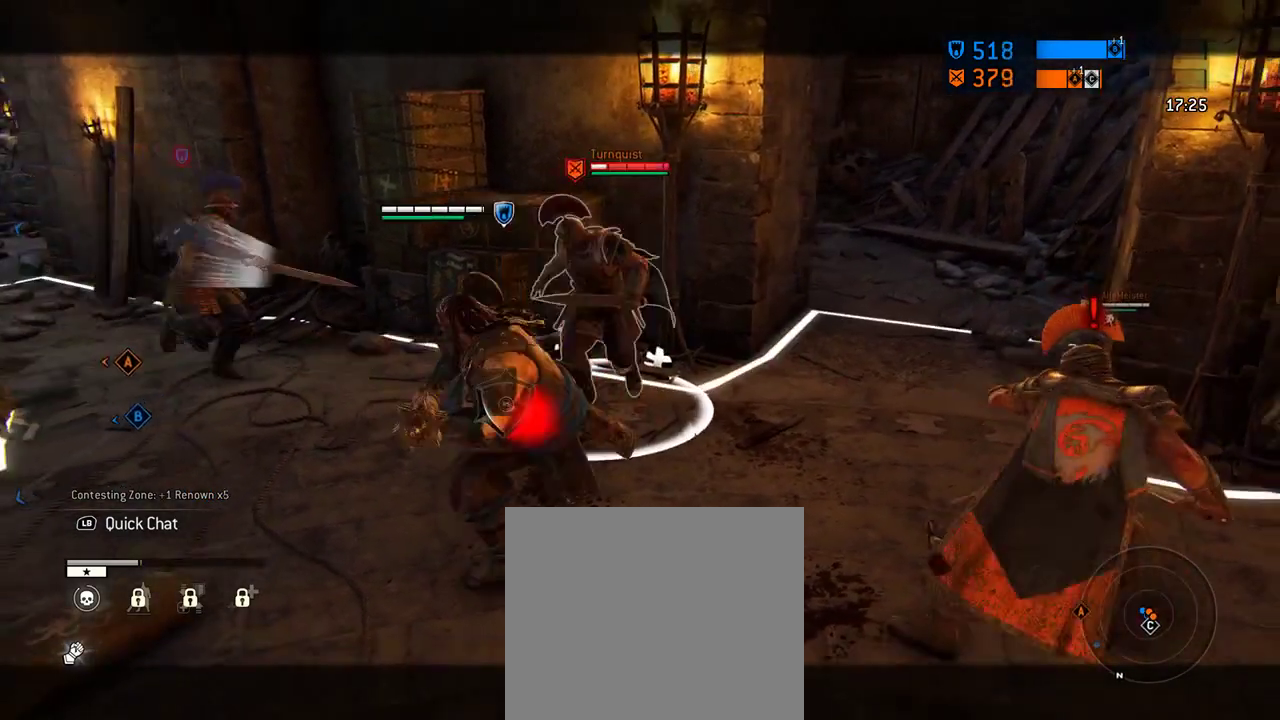
{"dt_ms": 583, "buttons": [], "left_stick": "center", "right_stick": "center", "events": []}
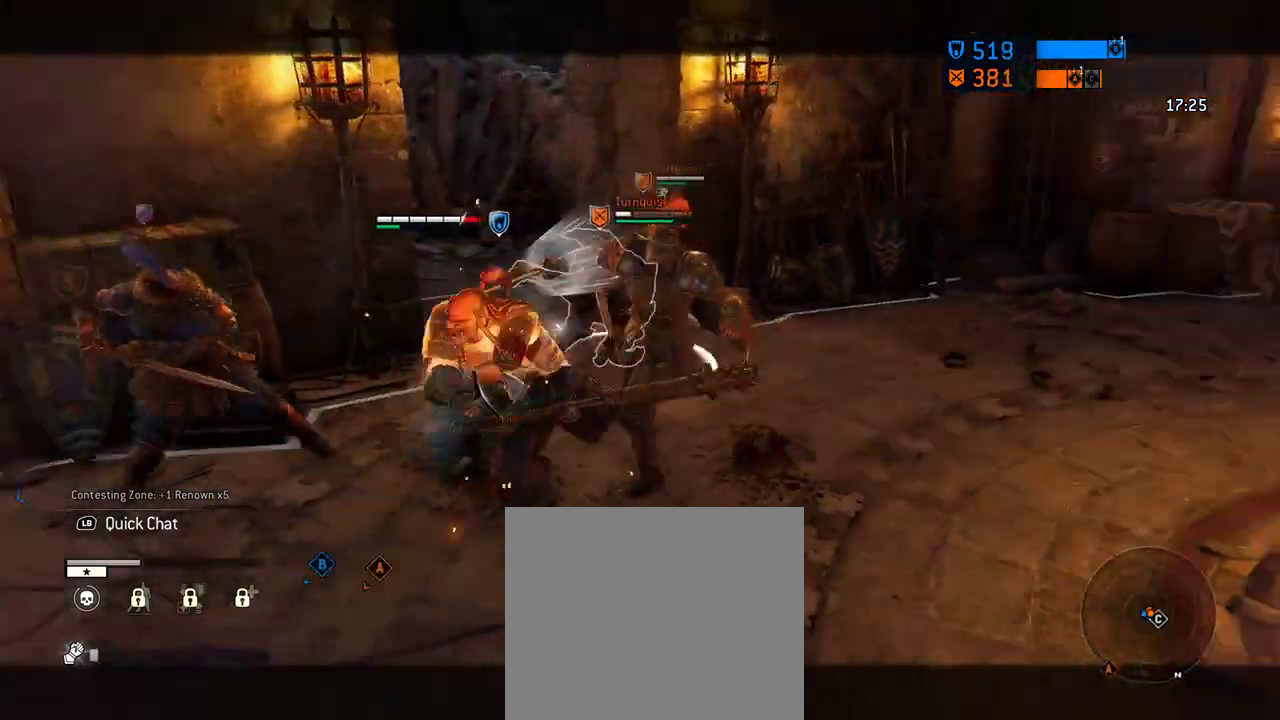
{"dt_ms": 500, "buttons": [], "left_stick": "center", "right_stick": "center", "events": []}
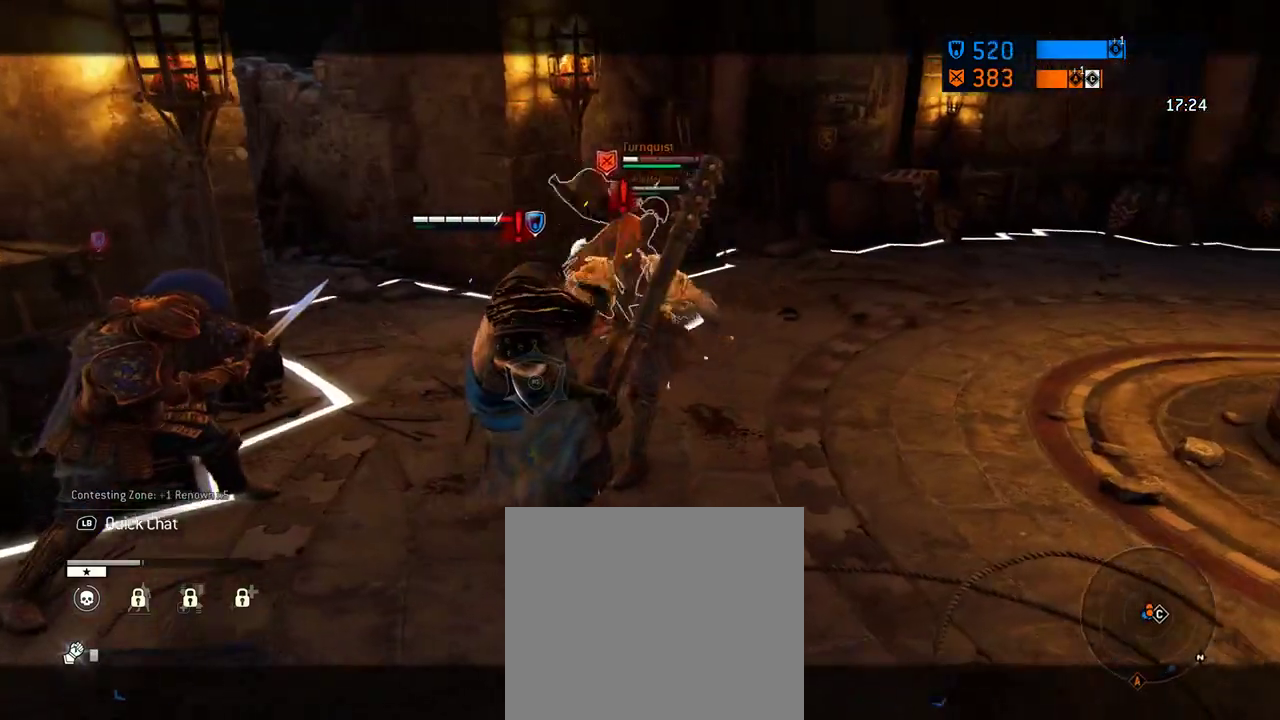
{"dt_ms": 500, "buttons": [], "left_stick": "center", "right_stick": "center", "events": []}
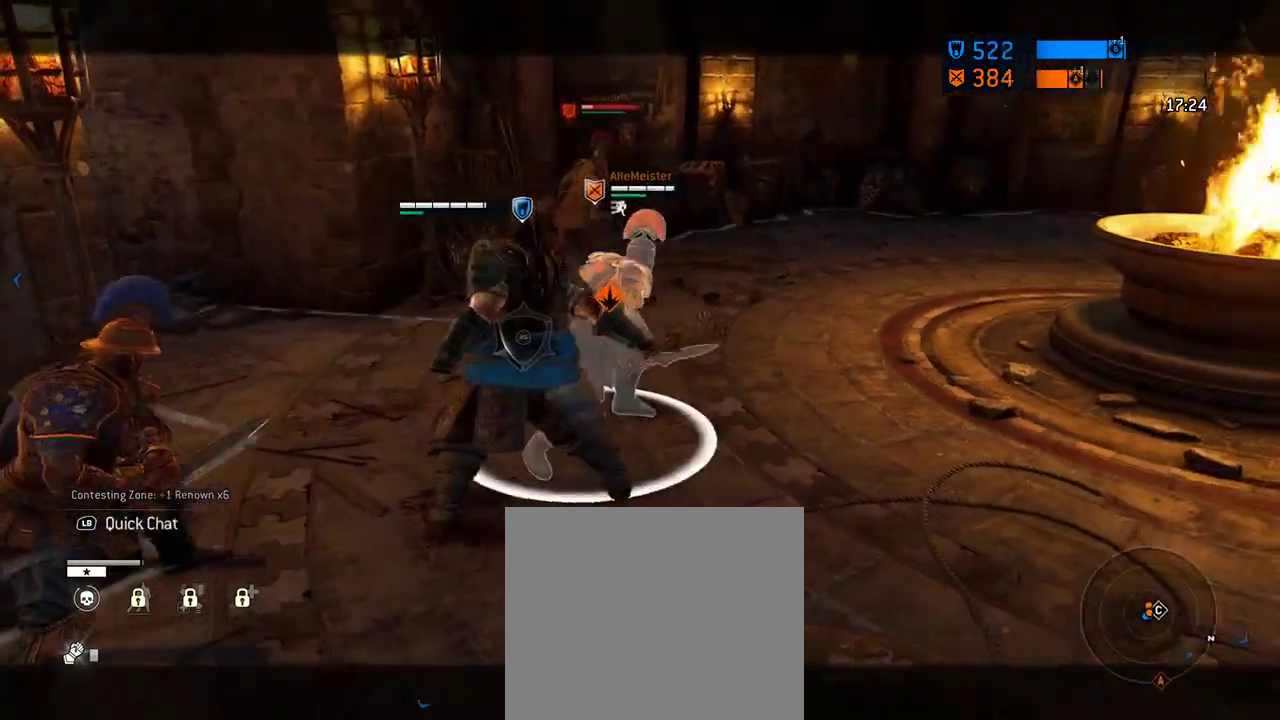
{"dt_ms": 604, "buttons": [], "left_stick": "center", "right_stick": "center", "events": [[292, "X", "down"], [417, "X", "up"]]}
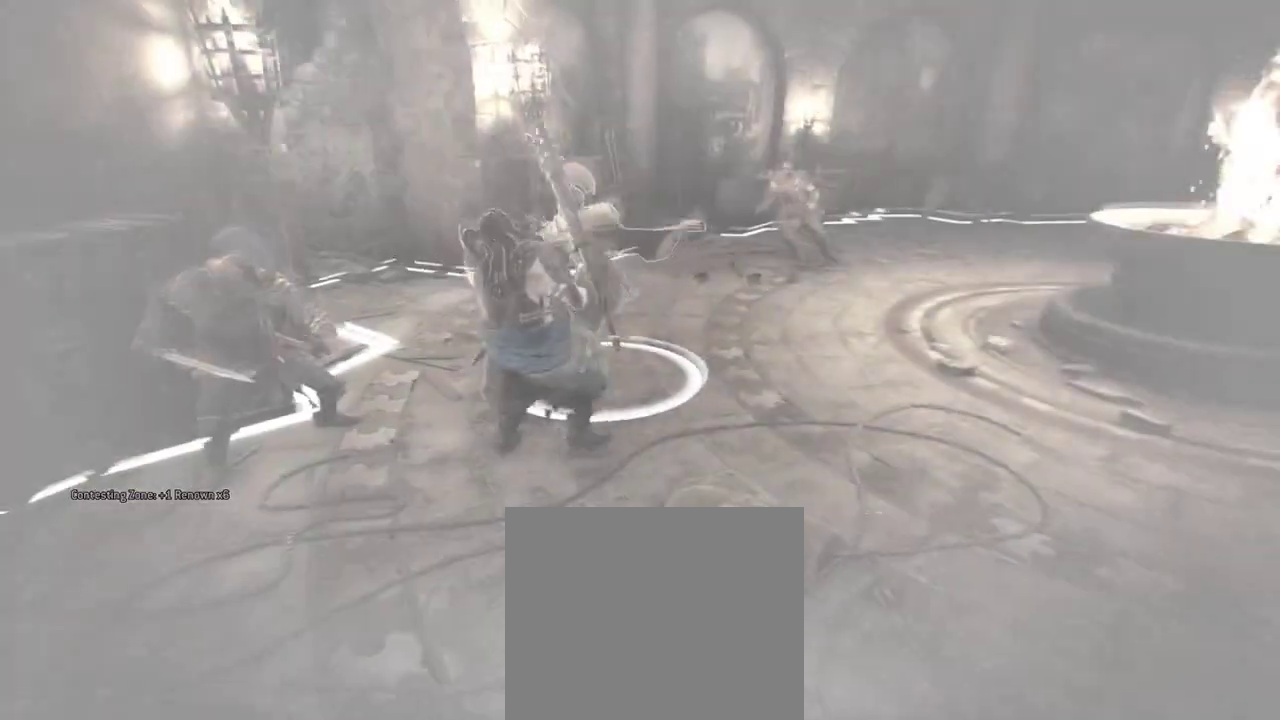
{"dt_ms": 396, "buttons": [], "left_stick": "down", "right_stick": "center", "events": [[334, "left_stick", "down"]]}
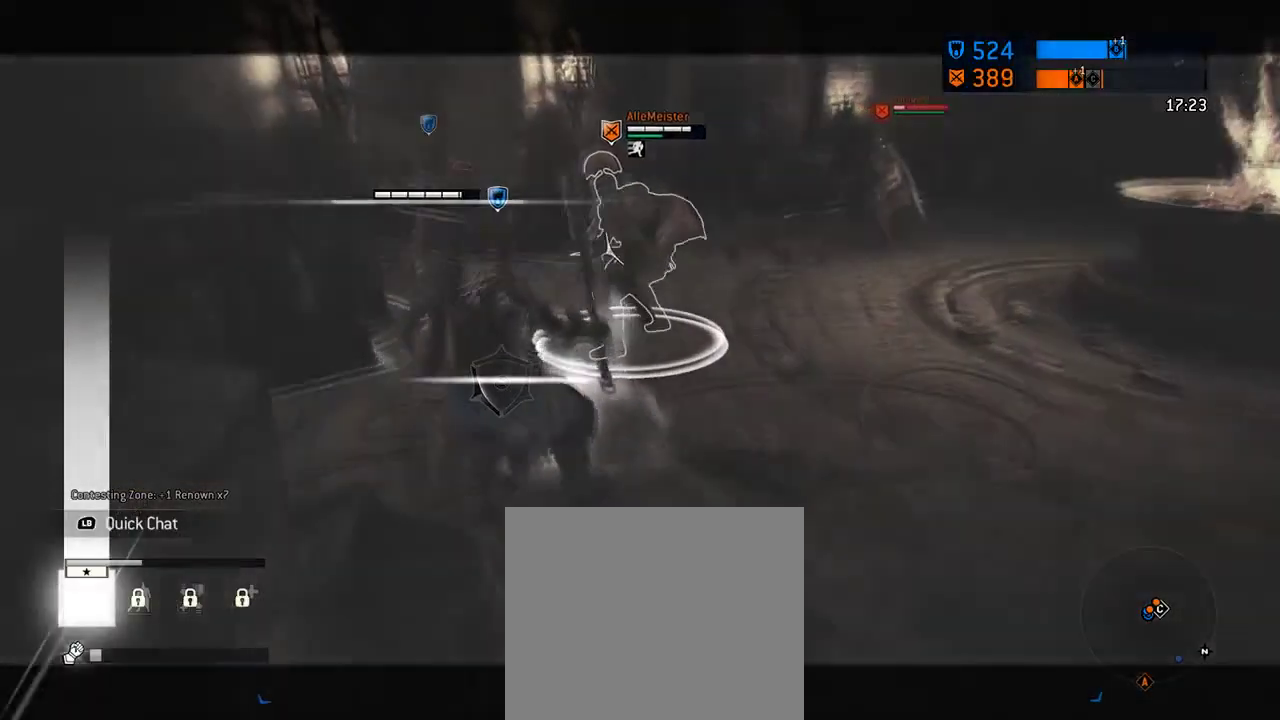
{"dt_ms": 312, "buttons": [], "left_stick": "down", "right_stick": "center", "events": []}
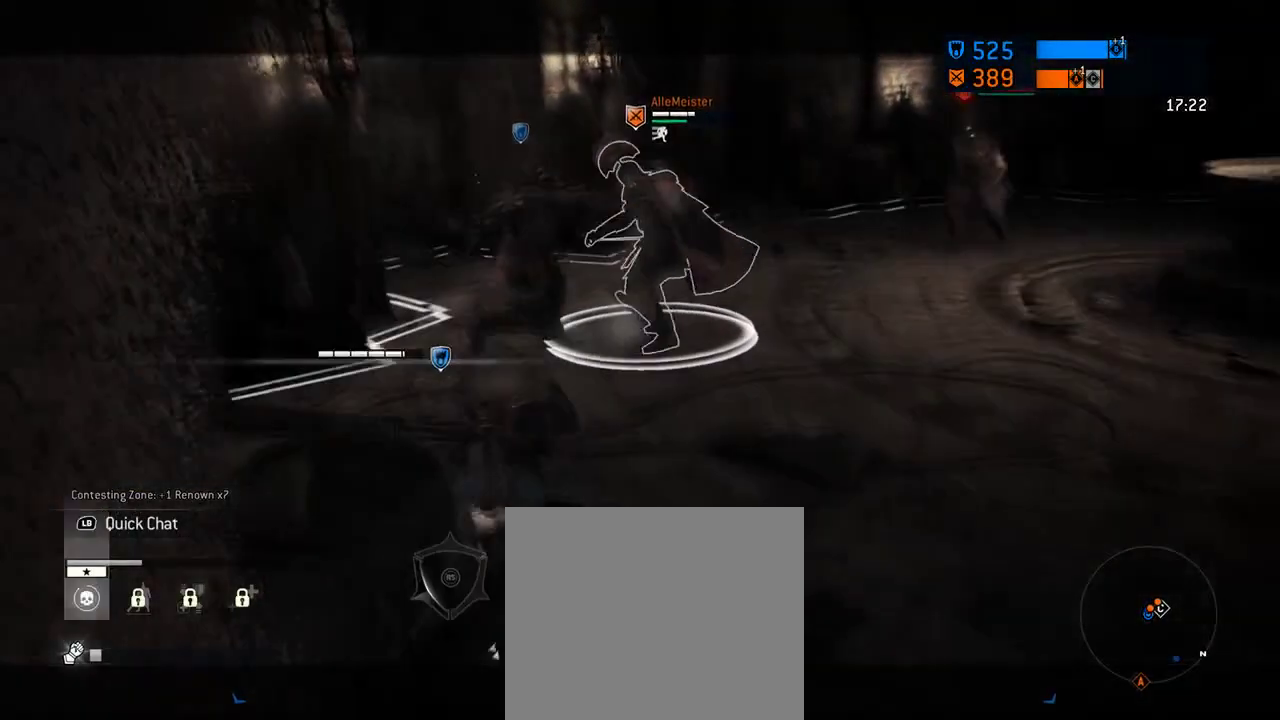
{"dt_ms": 605, "buttons": [], "left_stick": "center", "right_stick": "center", "events": [[63, "left_stick", "center"]]}
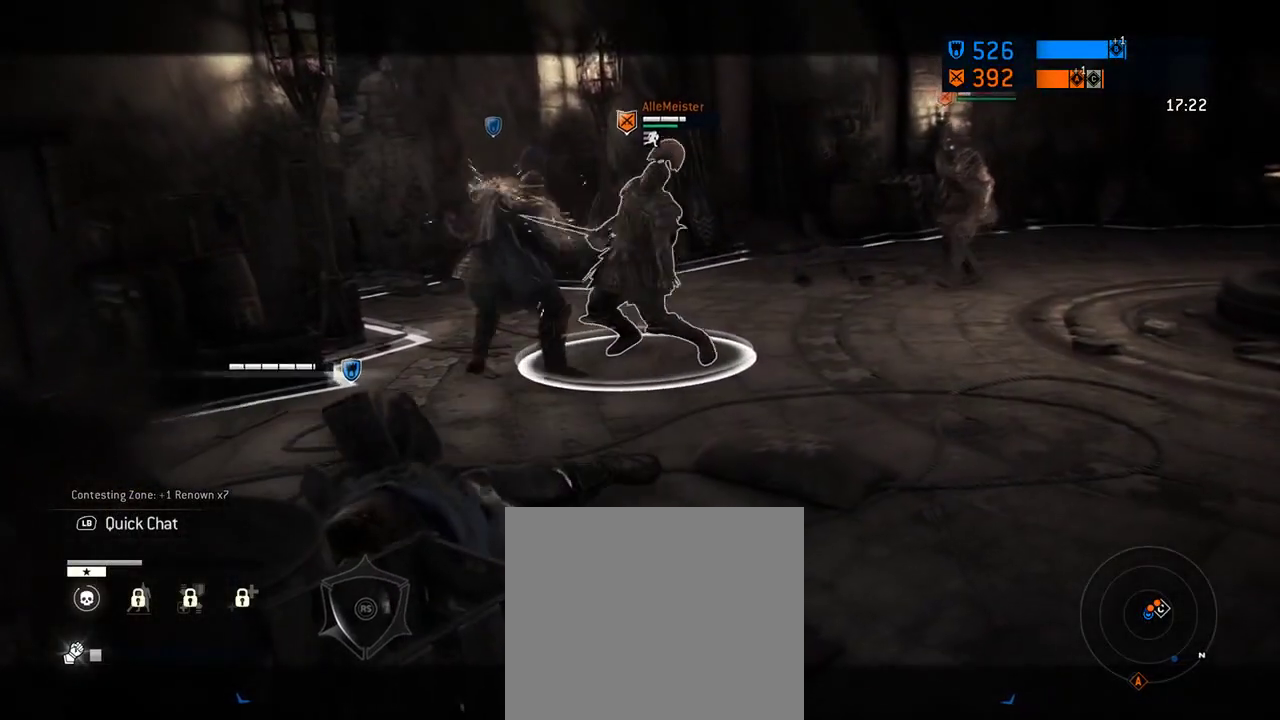
{"dt_ms": 687, "buttons": [], "left_stick": "center", "right_stick": "center", "events": [[312, "left_stick", "right"], [562, "left_stick", "center"]]}
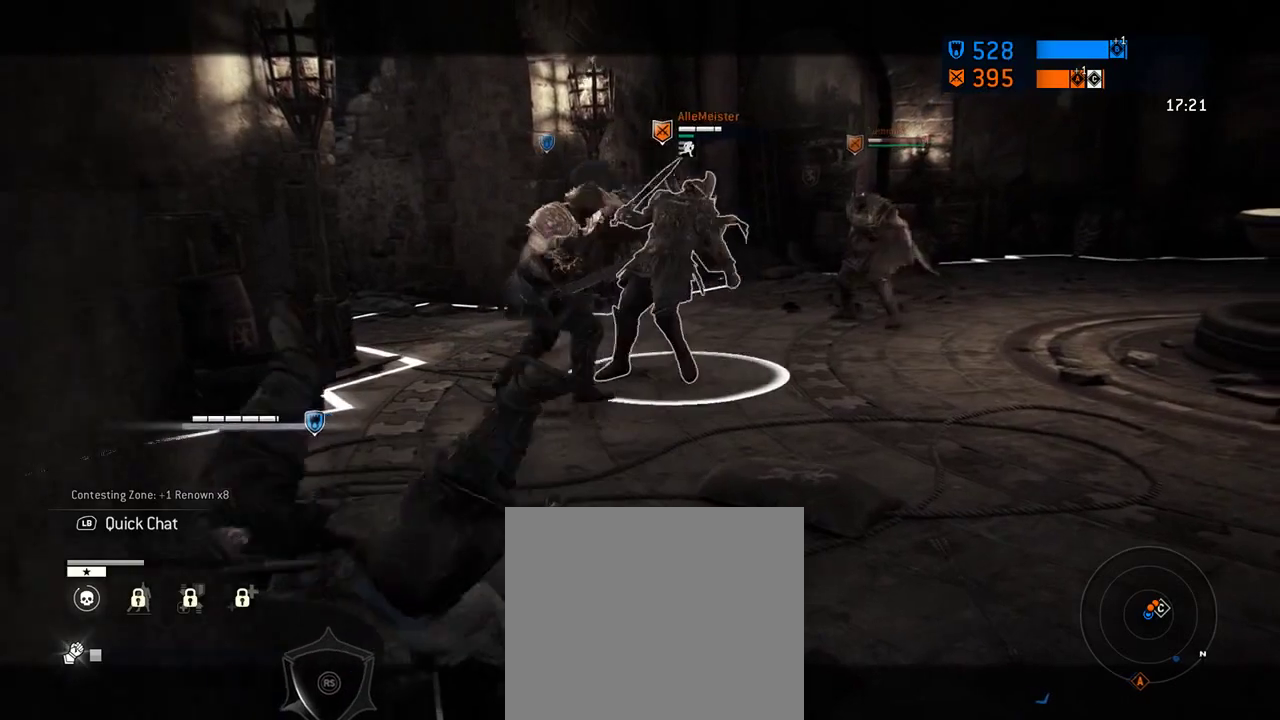
{"dt_ms": 396, "buttons": [], "left_stick": "up-right", "right_stick": "center", "events": [[375, "left_stick", "up-right"]]}